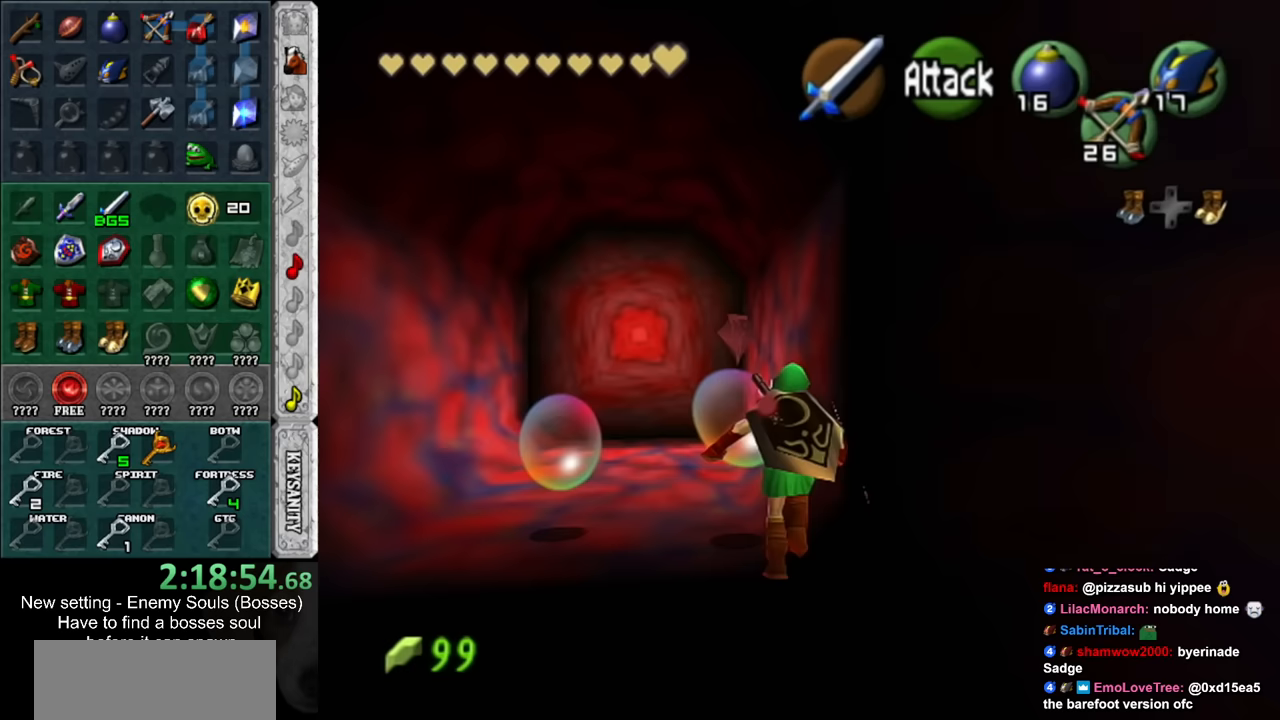
Gameplay with a controller (Nintendo layout); each line is a JSON object with the inputs held at the frame after it. "events" lists button and stick changes between this image and that frame as [ms after this image, input, new state], when the widget could be followed in between. Not read: L3 R3.
{"buttons": [], "left_stick": "up", "right_stick": "center", "events": [[50, "left_stick", "up"]]}
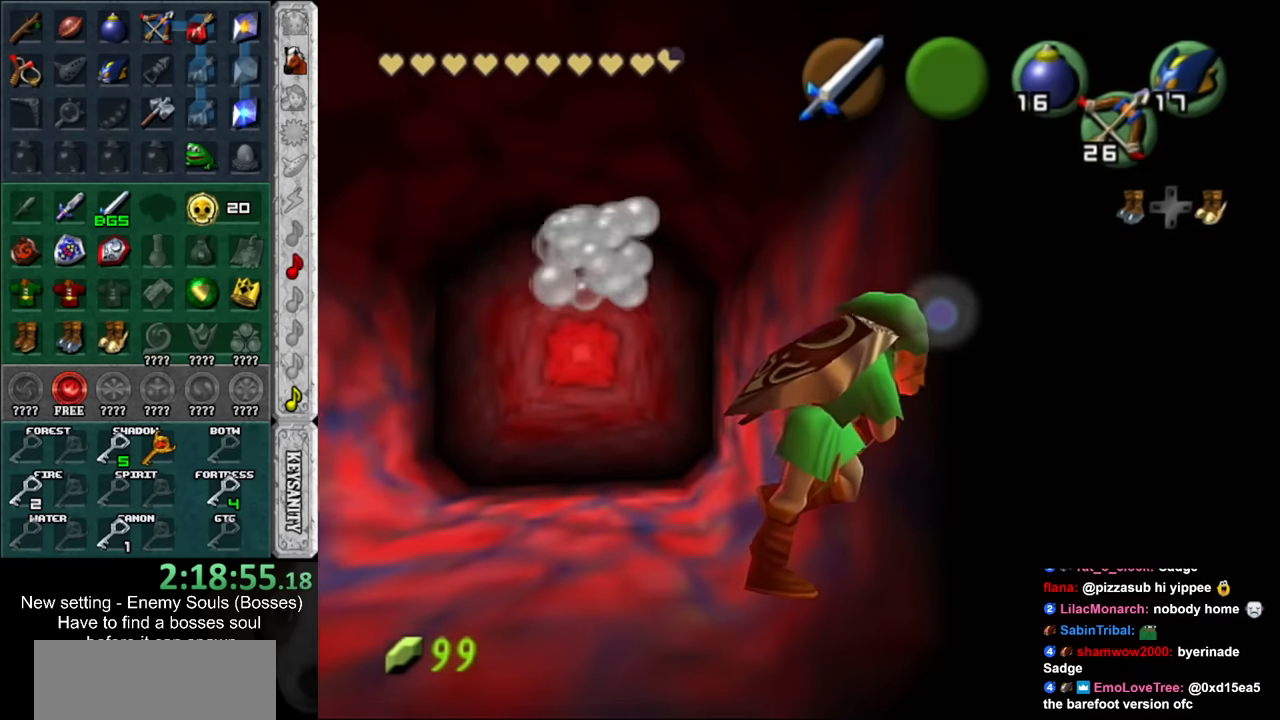
{"buttons": [], "left_stick": "up-left", "right_stick": "center", "events": [[367, "left_stick", "up-left"]]}
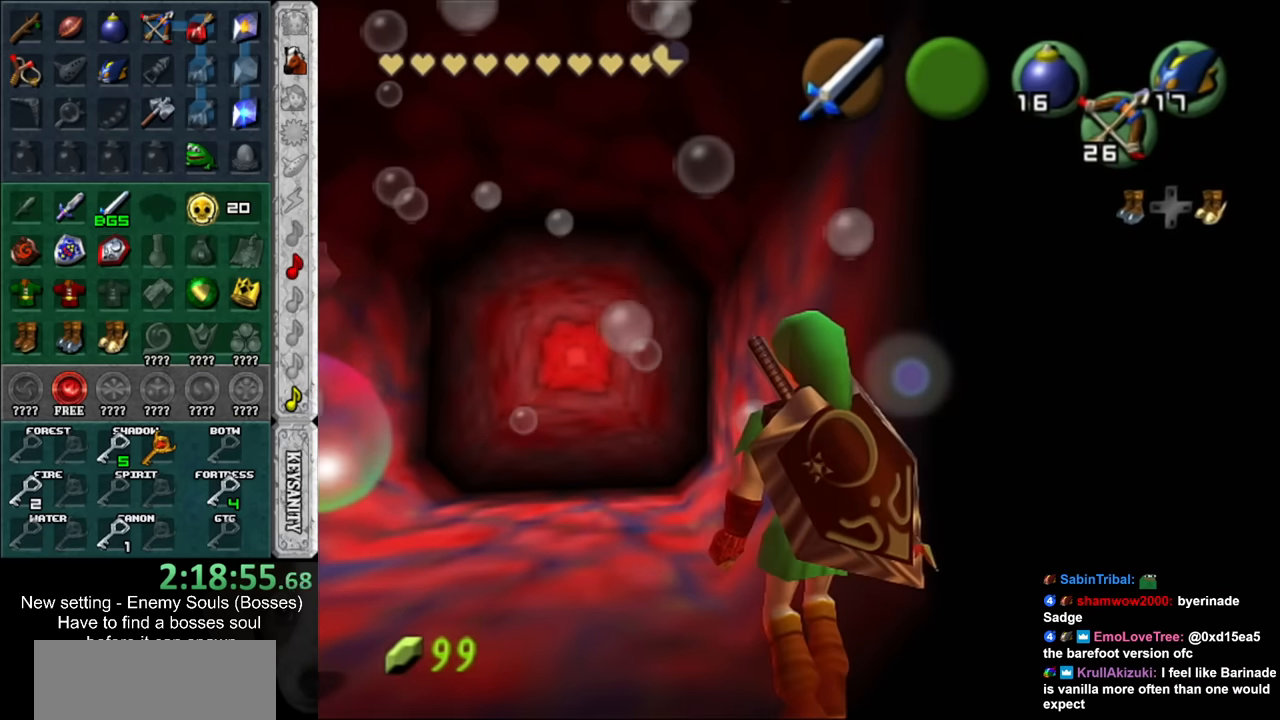
{"buttons": [], "left_stick": "up", "right_stick": "center", "events": [[450, "left_stick", "up"]]}
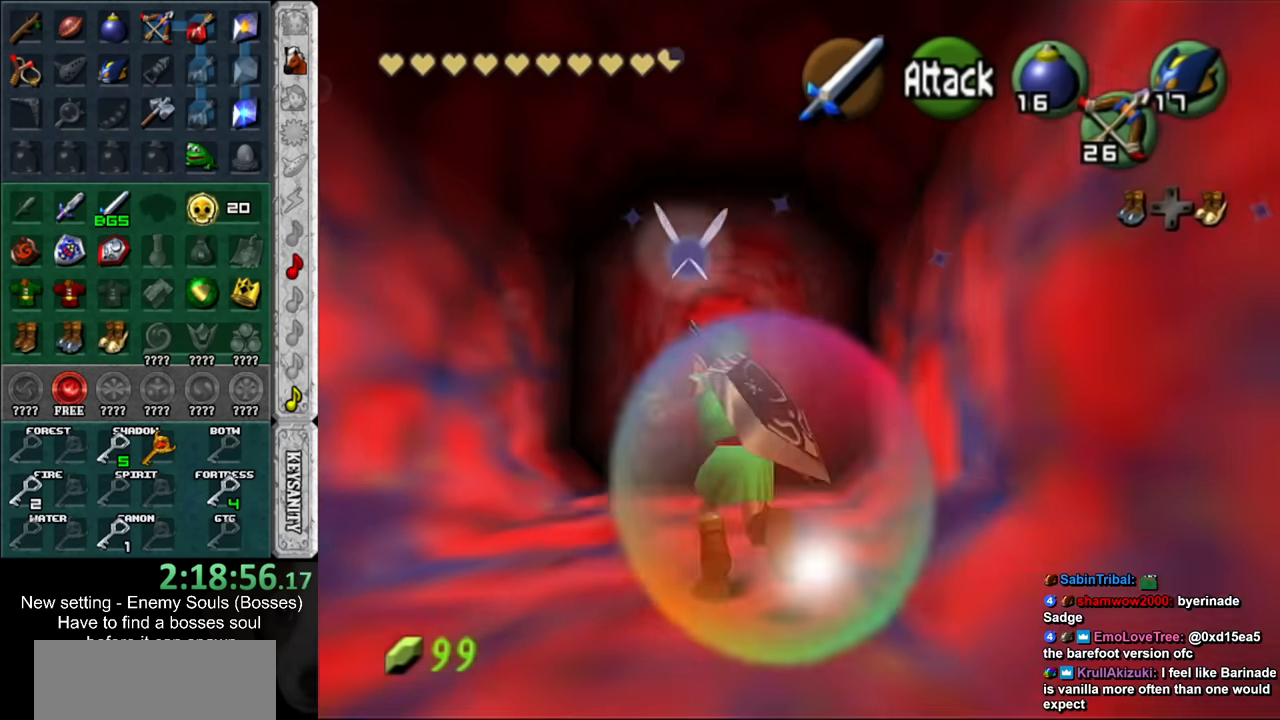
{"buttons": [], "left_stick": "up", "right_stick": "center", "events": []}
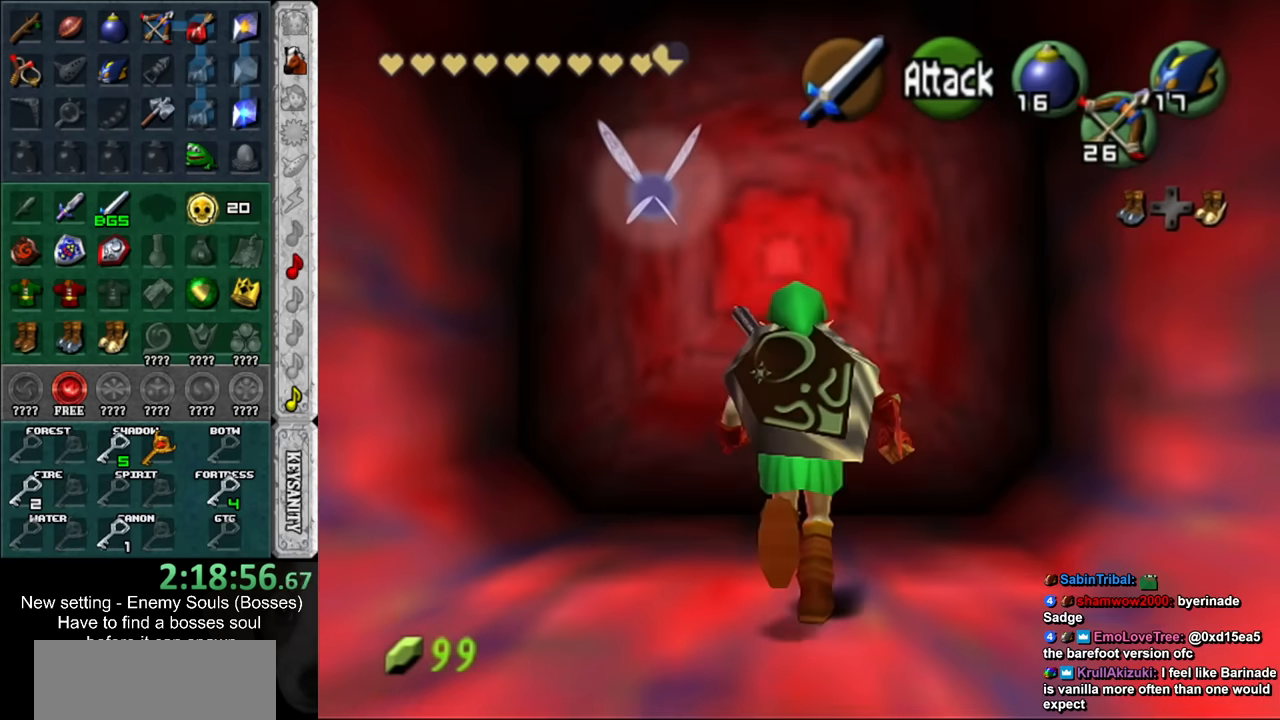
{"buttons": ["A"], "left_stick": "center", "right_stick": "center", "events": [[167, "A", "down"], [233, "A", "up"], [233, "left_stick", "center"], [333, "A", "down"], [383, "A", "up"], [483, "A", "down"]]}
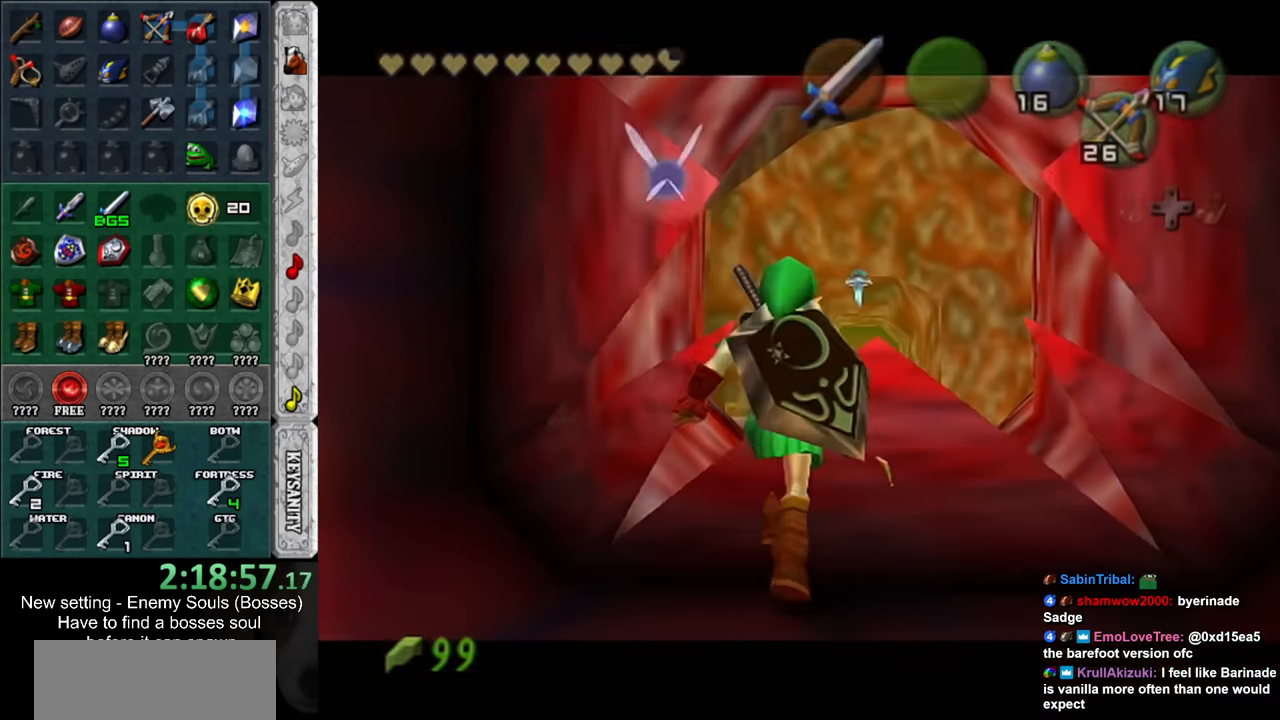
{"buttons": [], "left_stick": "up", "right_stick": "center", "events": [[50, "A", "up"], [117, "left_stick", "up"], [150, "A", "down"], [200, "A", "up"]]}
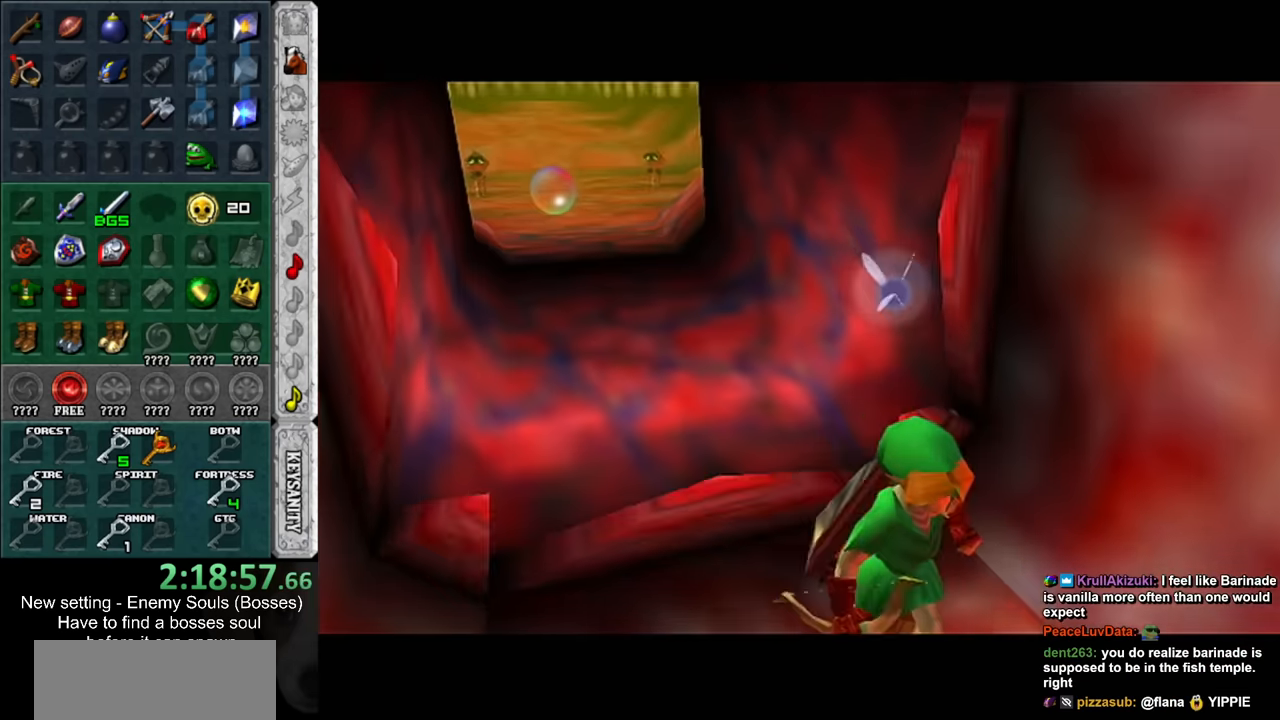
{"buttons": [], "left_stick": "up", "right_stick": "center", "events": []}
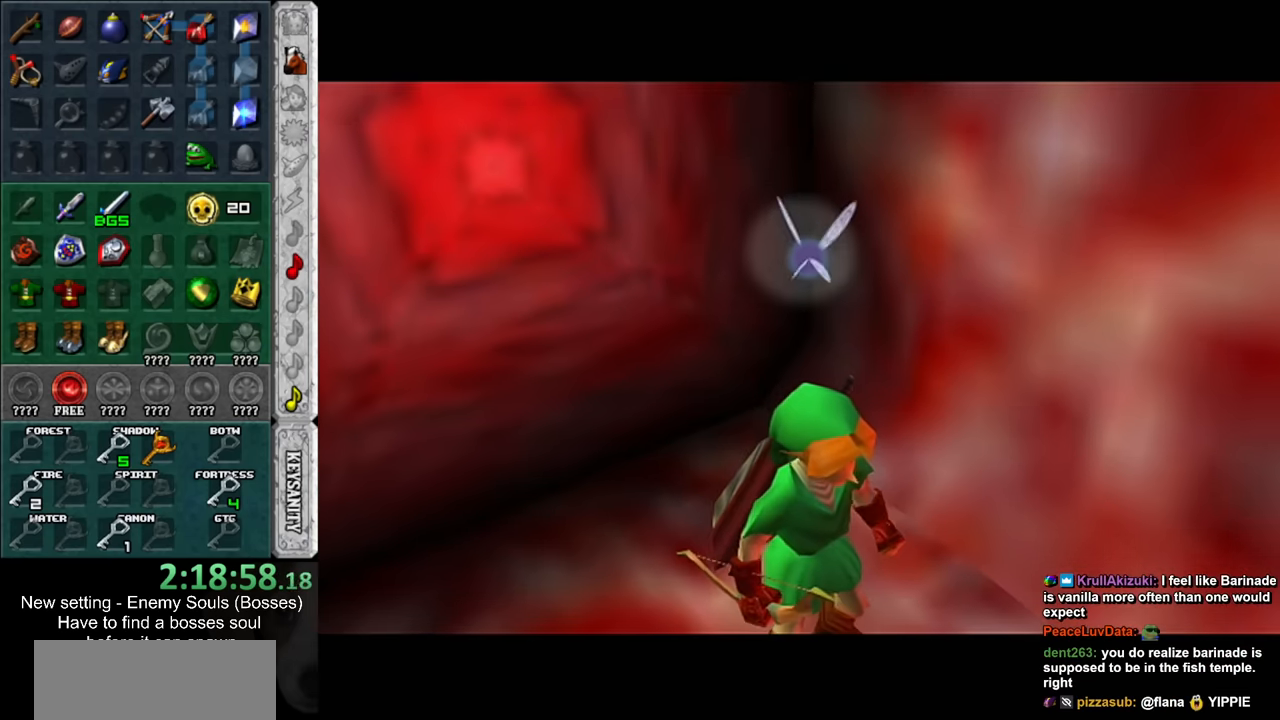
{"buttons": [], "left_stick": "up", "right_stick": "center", "events": []}
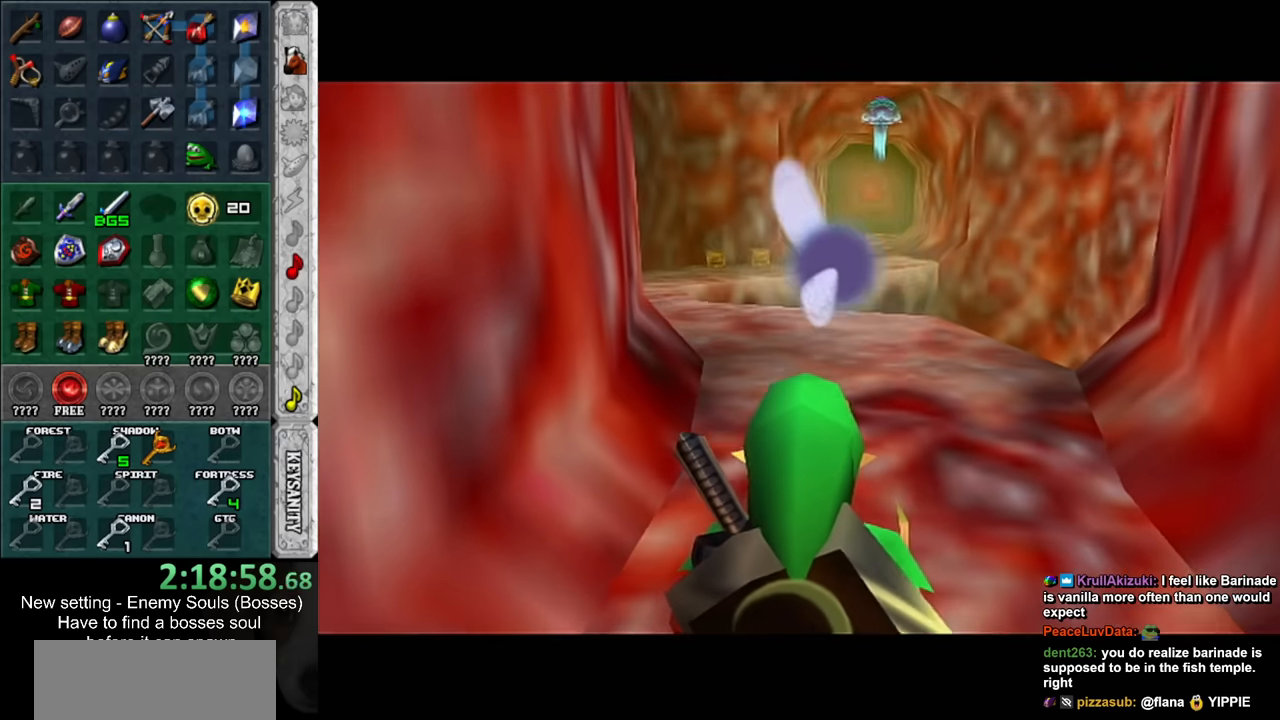
{"buttons": [], "left_stick": "up", "right_stick": "center", "events": []}
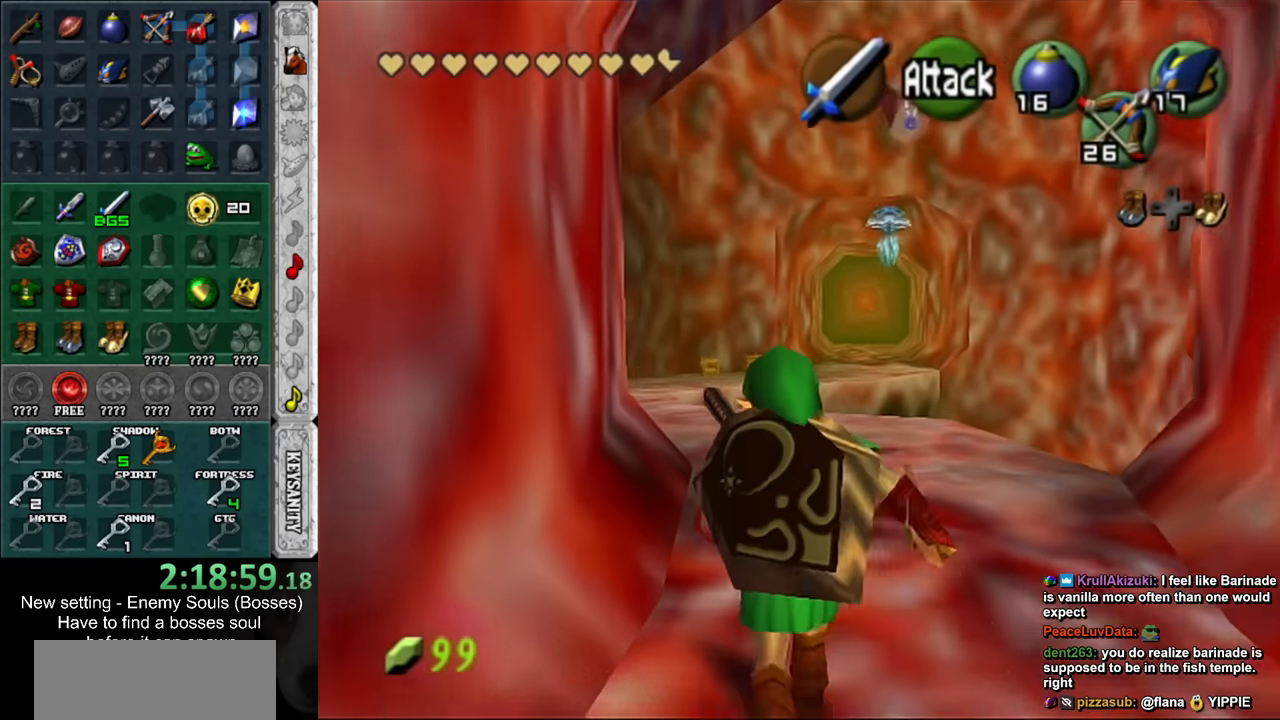
{"buttons": [], "left_stick": "up", "right_stick": "center", "events": []}
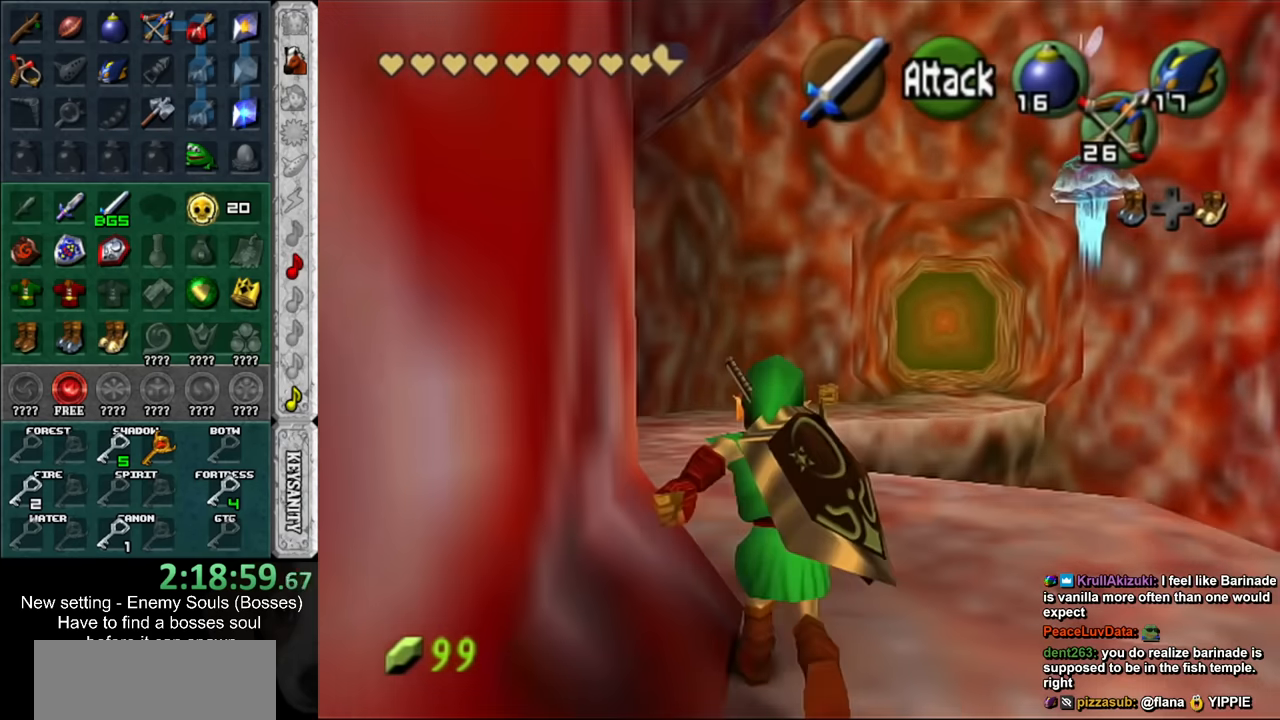
{"buttons": [], "left_stick": "up", "right_stick": "center", "events": [[334, "B", "down"], [450, "B", "up"]]}
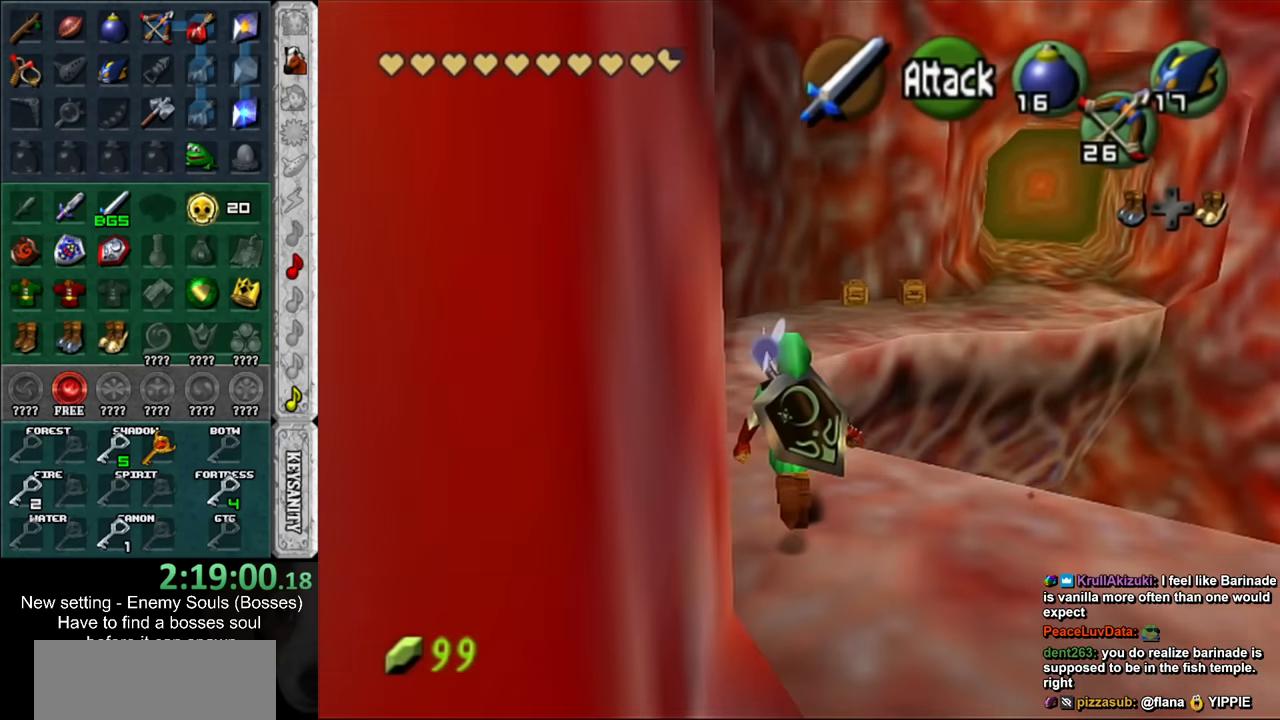
{"buttons": [], "left_stick": "up", "right_stick": "center", "events": []}
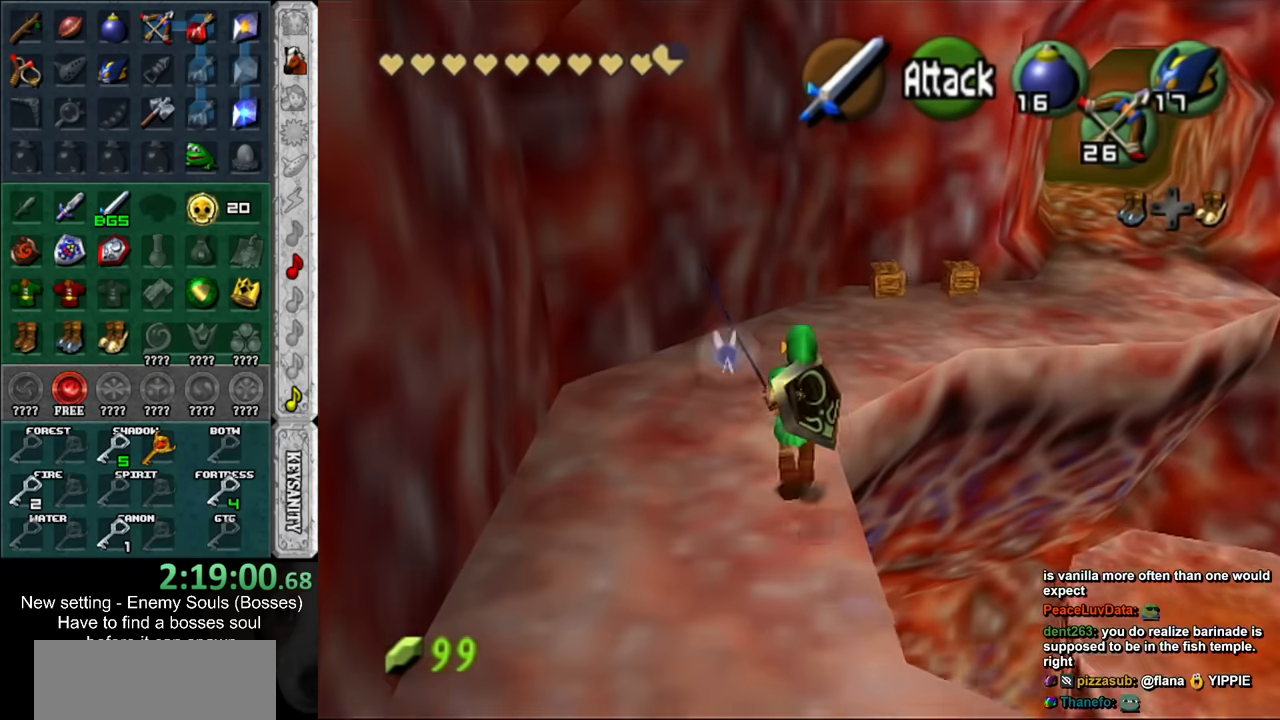
{"buttons": [], "left_stick": "up-right", "right_stick": "center", "events": [[117, "left_stick", "up-right"]]}
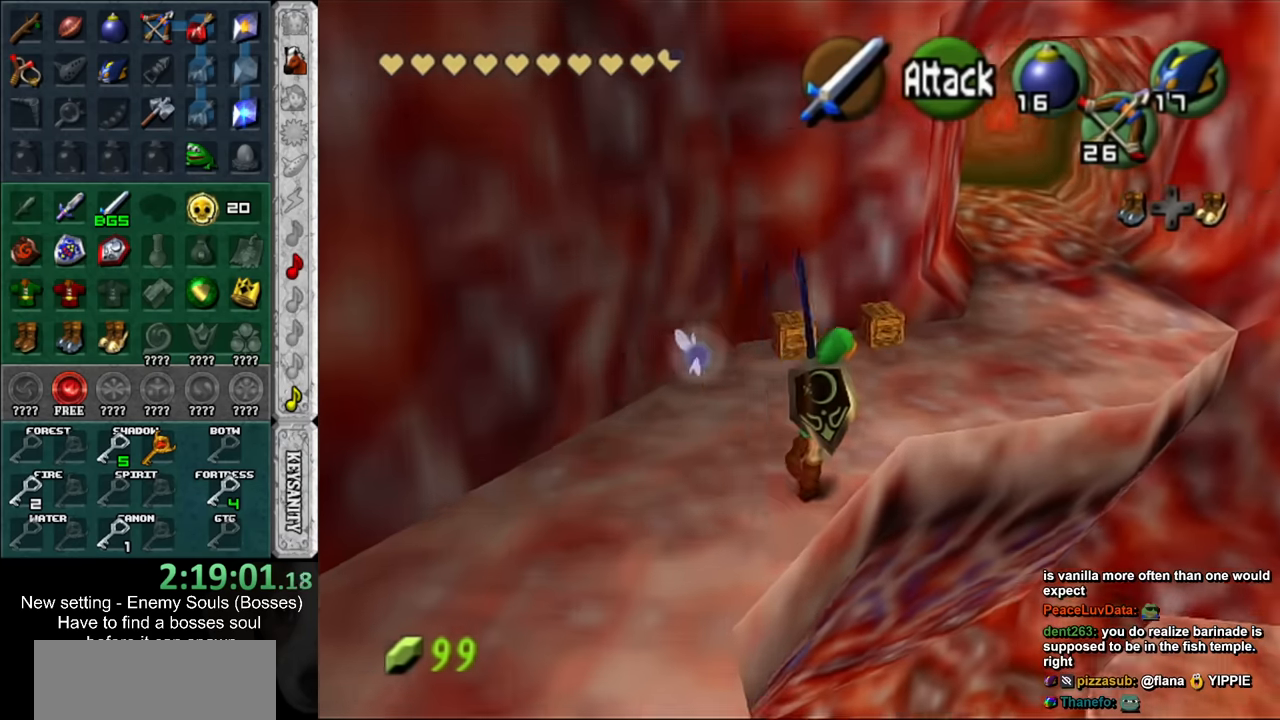
{"buttons": [], "left_stick": "up", "right_stick": "center", "events": [[300, "left_stick", "up"]]}
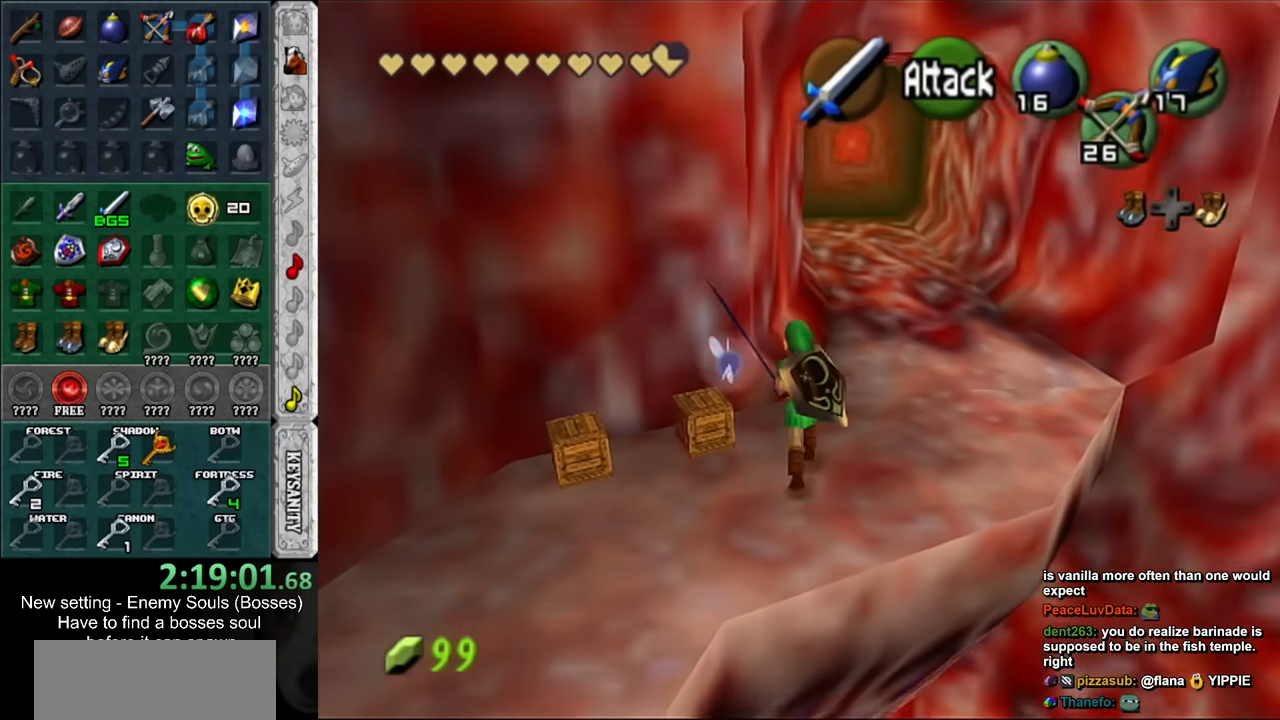
{"buttons": [], "left_stick": "up", "right_stick": "center", "events": []}
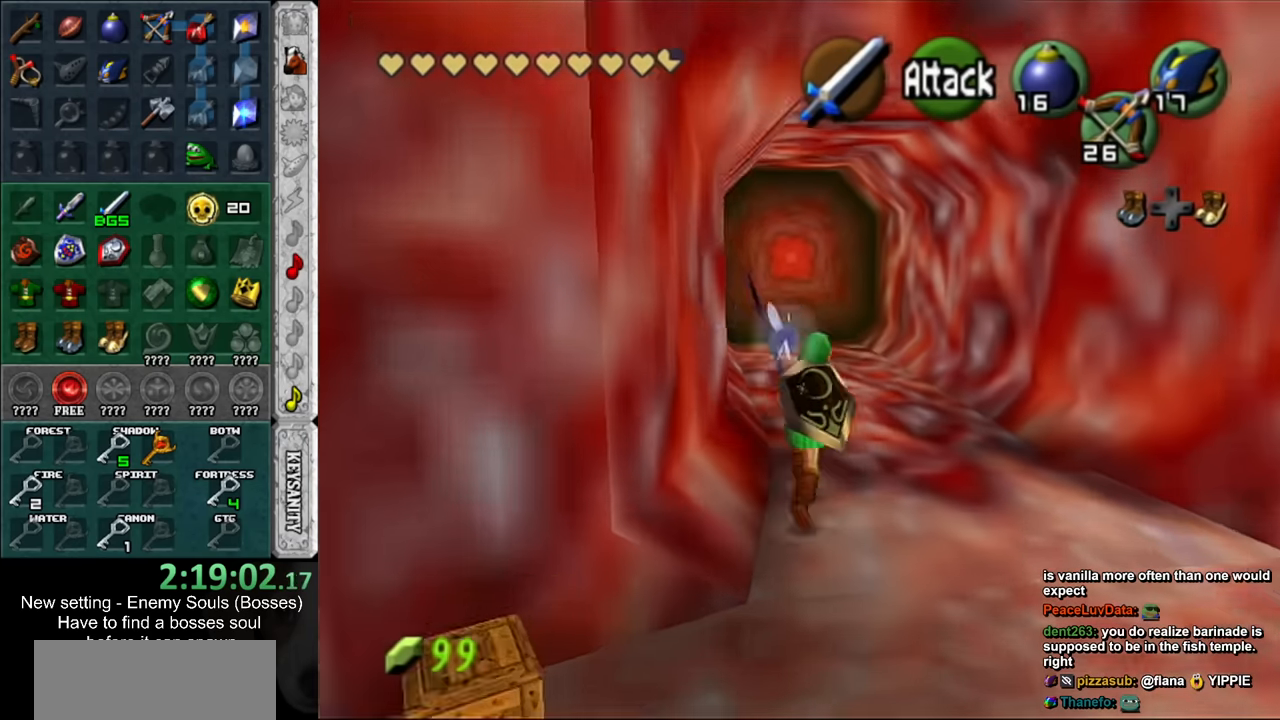
{"buttons": [], "left_stick": "up", "right_stick": "center", "events": []}
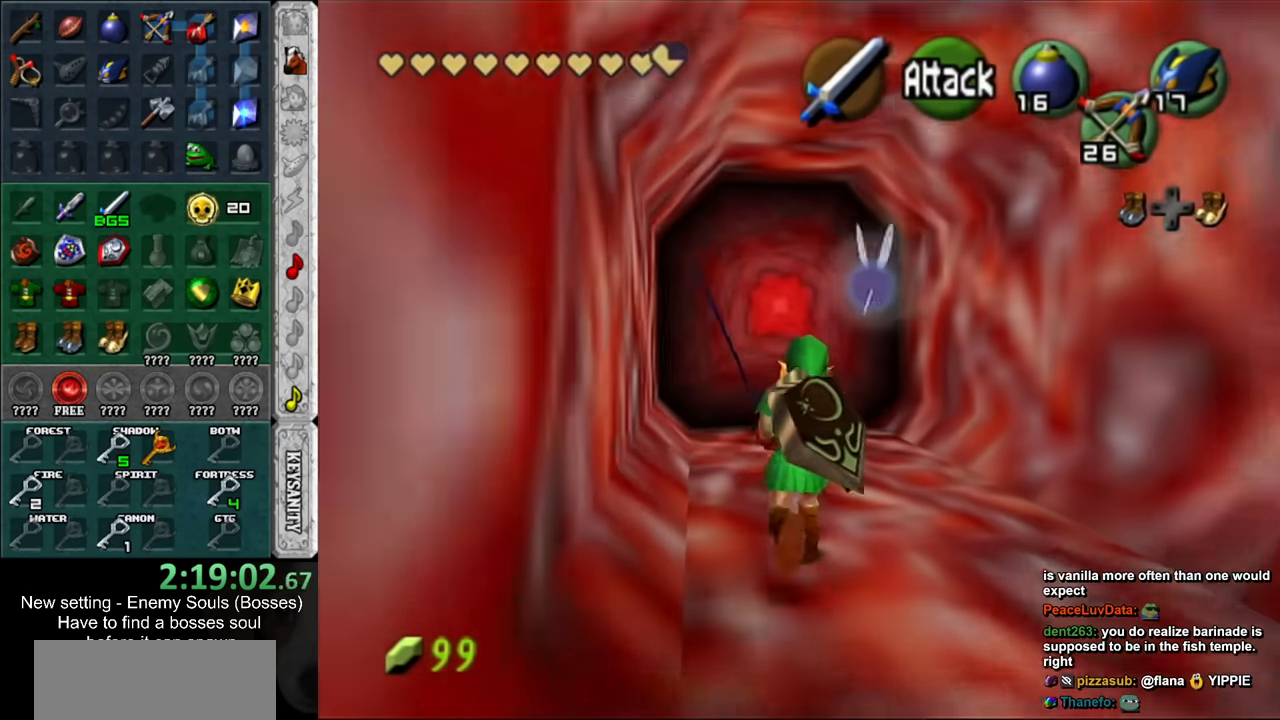
{"buttons": [], "left_stick": "up", "right_stick": "center", "events": []}
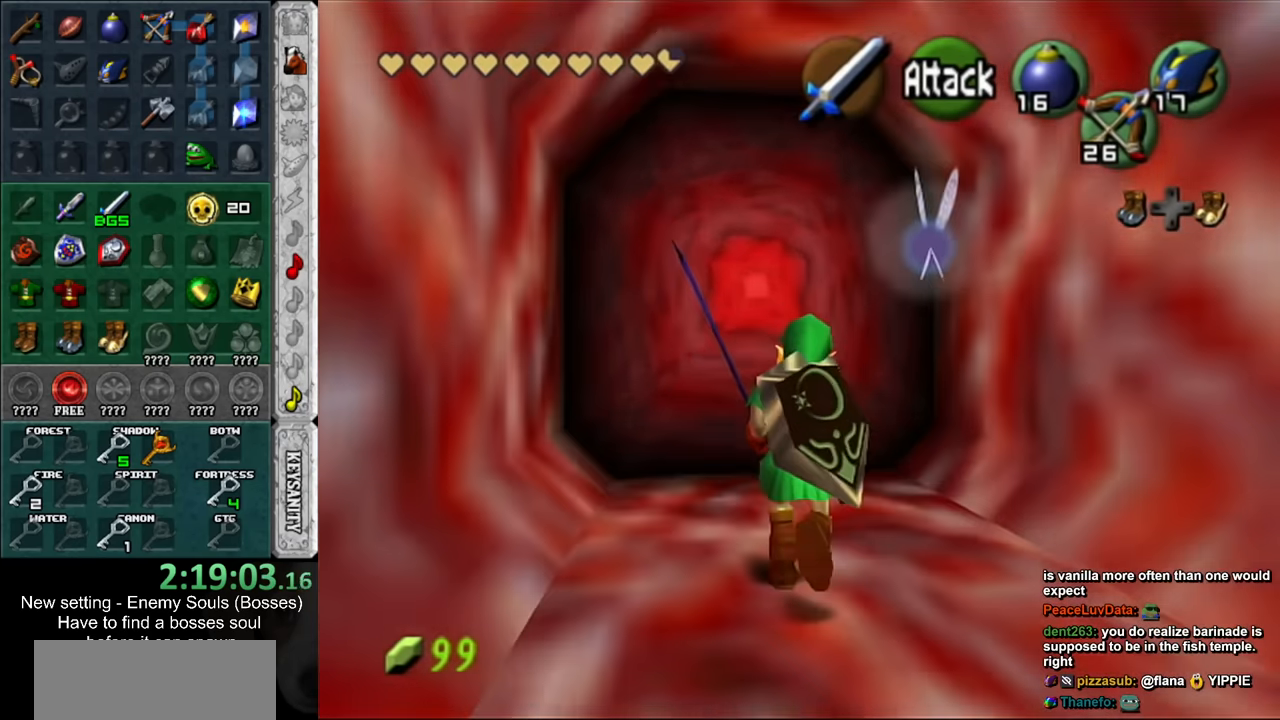
{"buttons": ["A"], "left_stick": "up", "right_stick": "center", "events": [[384, "A", "down"]]}
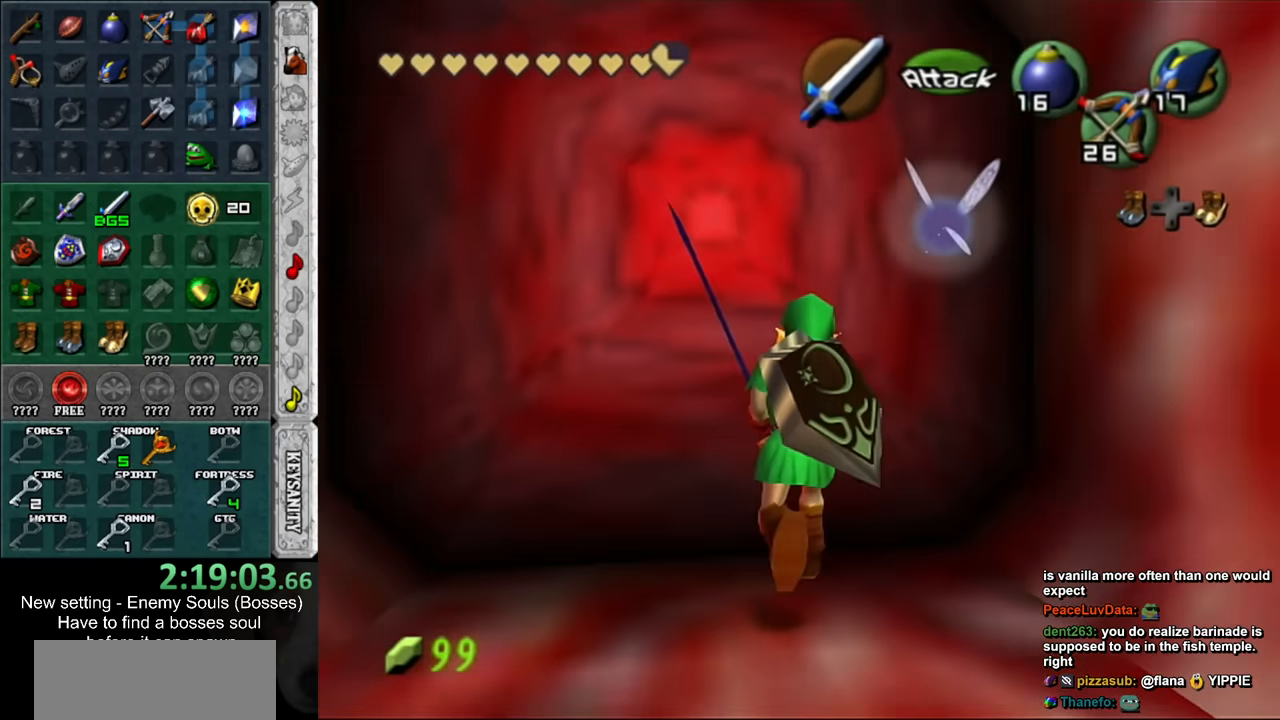
{"buttons": [], "left_stick": "up", "right_stick": "center", "events": [[17, "A", "up"], [17, "left_stick", "center"], [234, "left_stick", "up"]]}
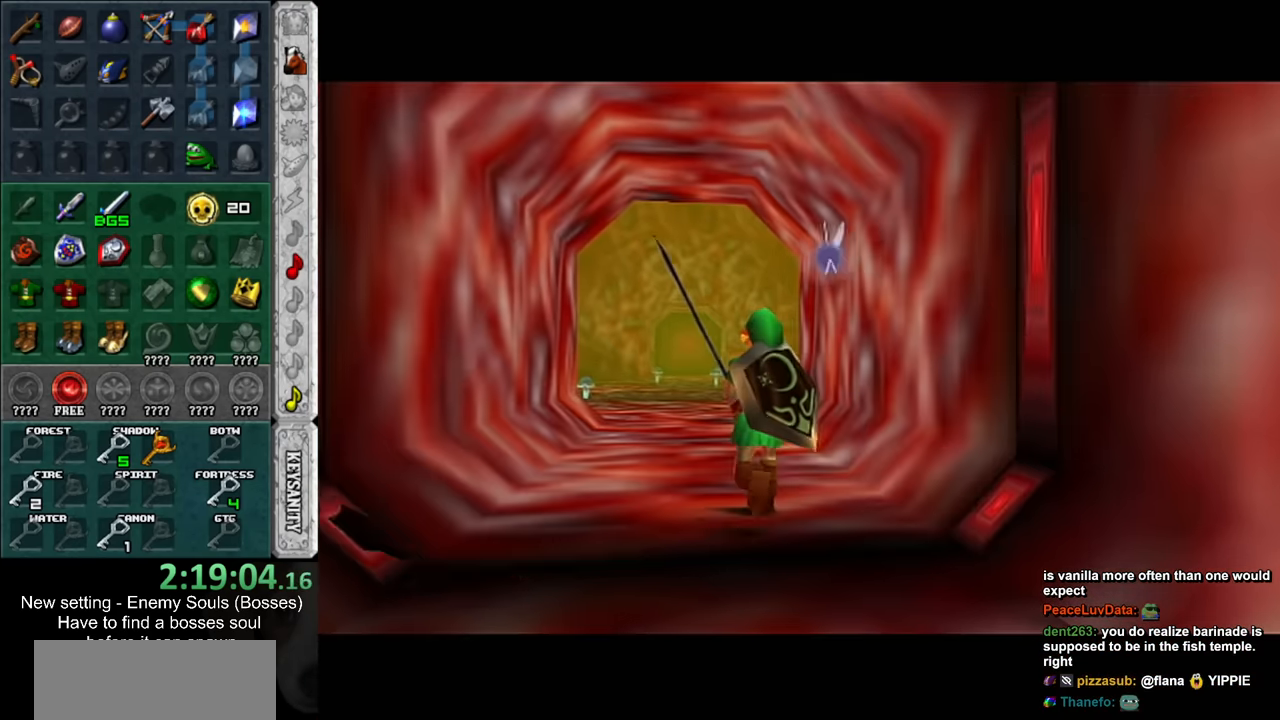
{"buttons": [], "left_stick": "up", "right_stick": "center", "events": []}
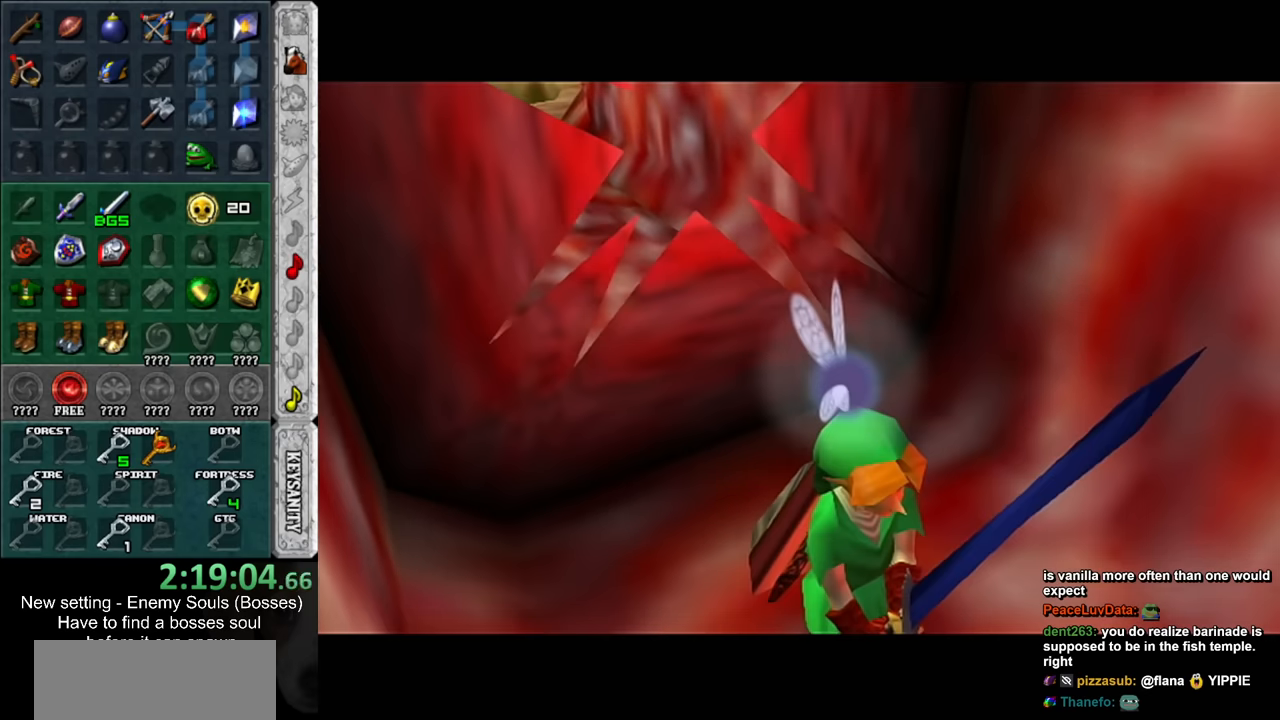
{"buttons": [], "left_stick": "up", "right_stick": "center", "events": []}
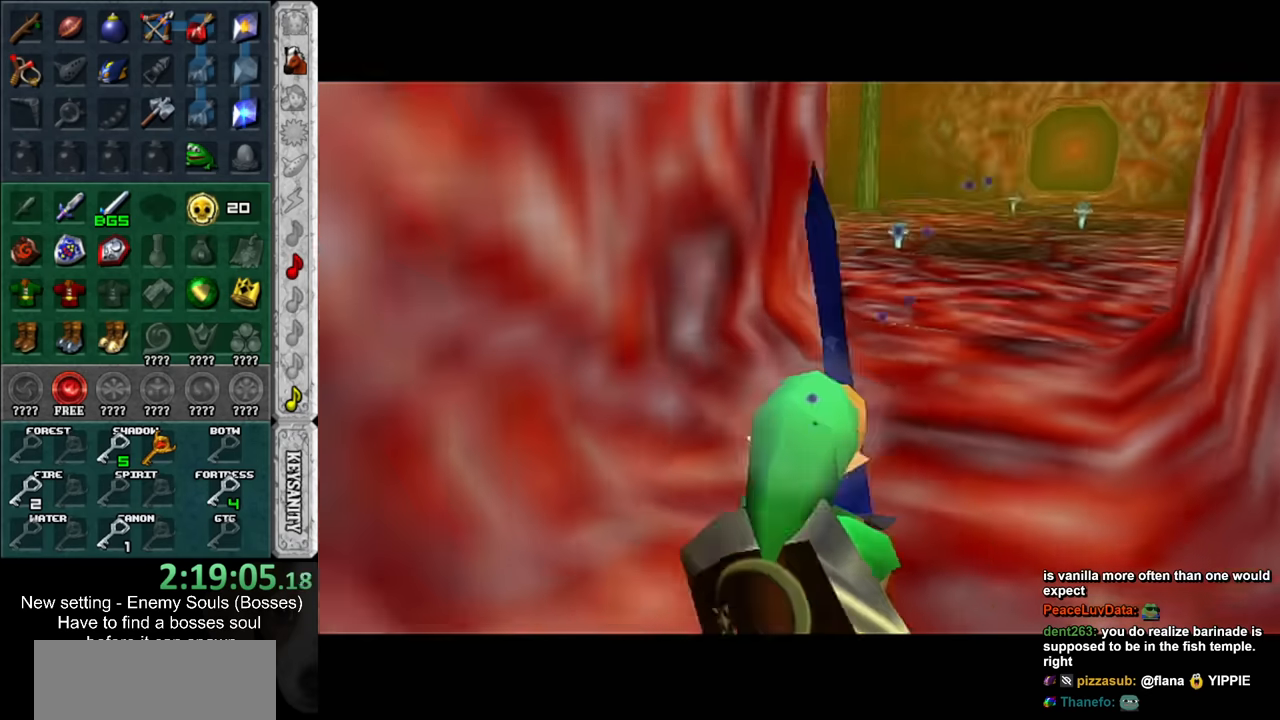
{"buttons": [], "left_stick": "up", "right_stick": "center", "events": []}
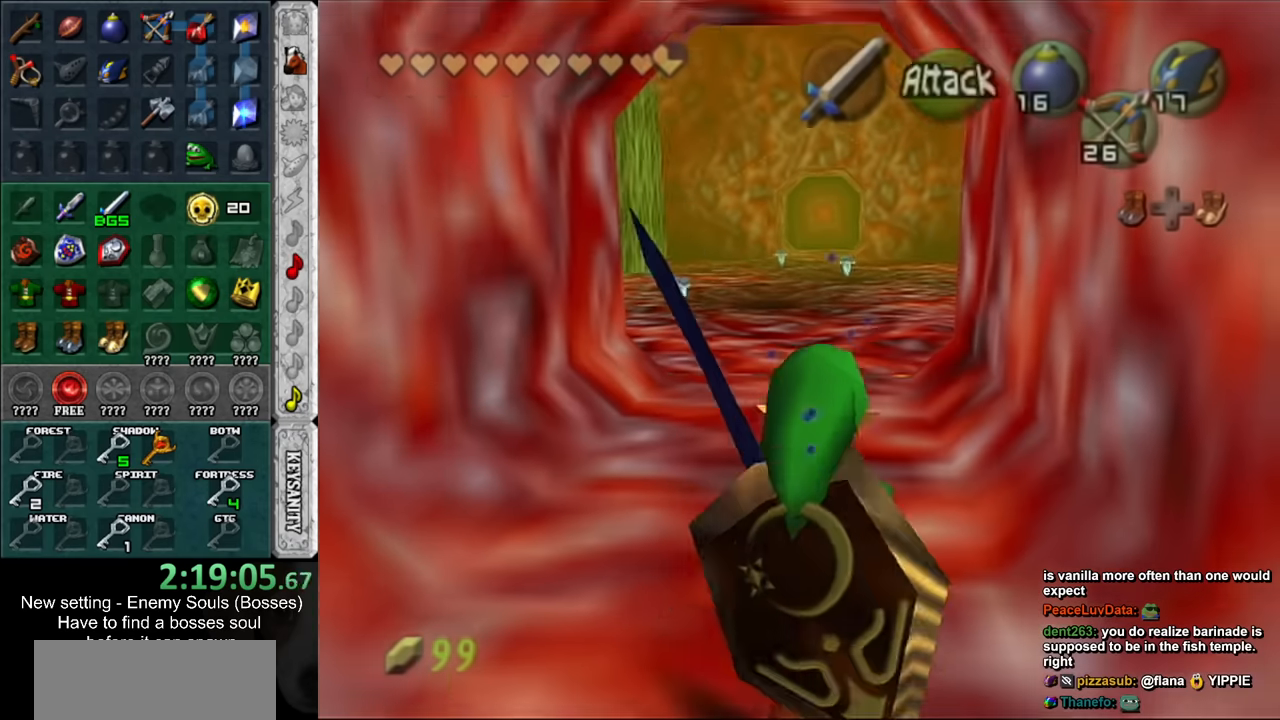
{"buttons": [], "left_stick": "up", "right_stick": "center", "events": []}
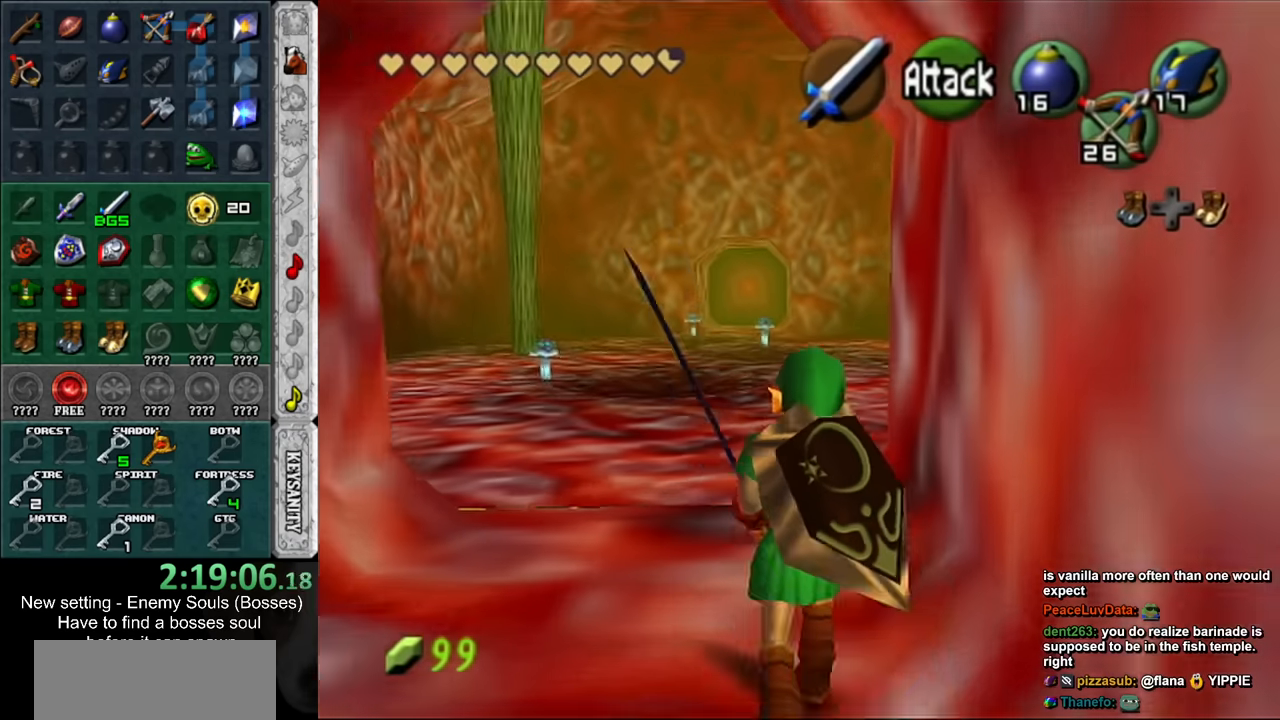
{"buttons": [], "left_stick": "up", "right_stick": "center", "events": []}
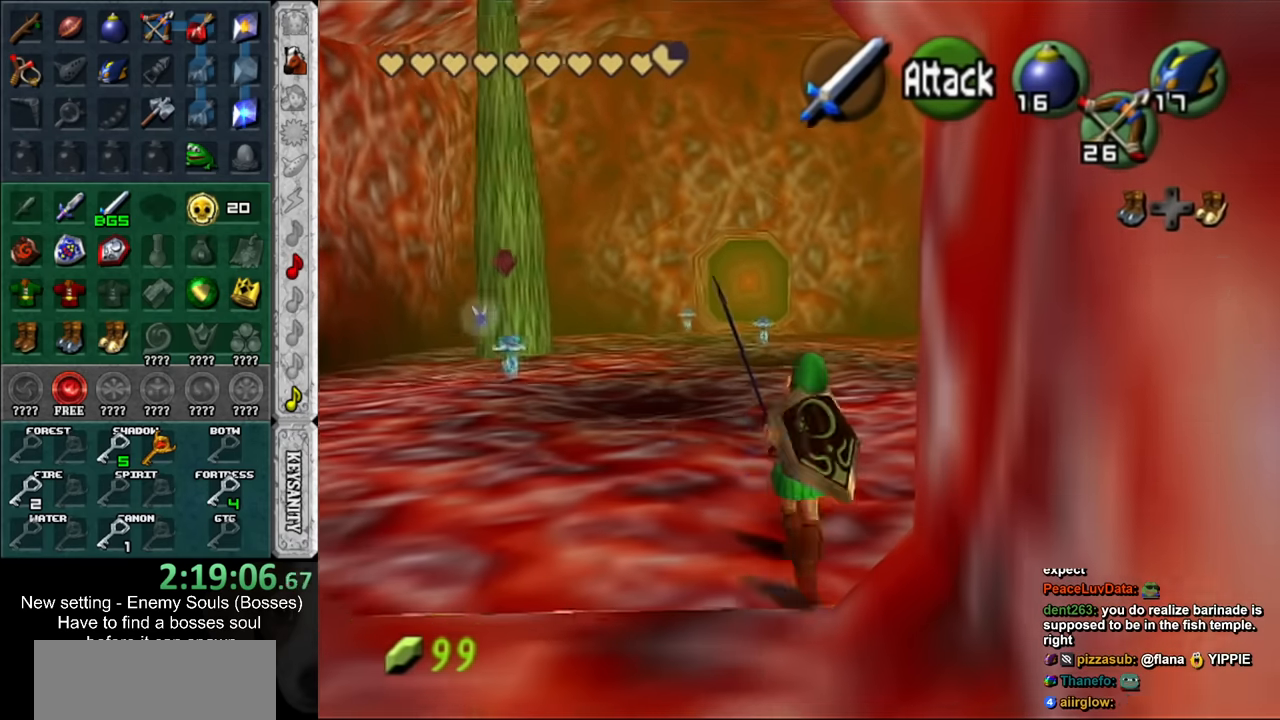
{"buttons": [], "left_stick": "up", "right_stick": "center", "events": []}
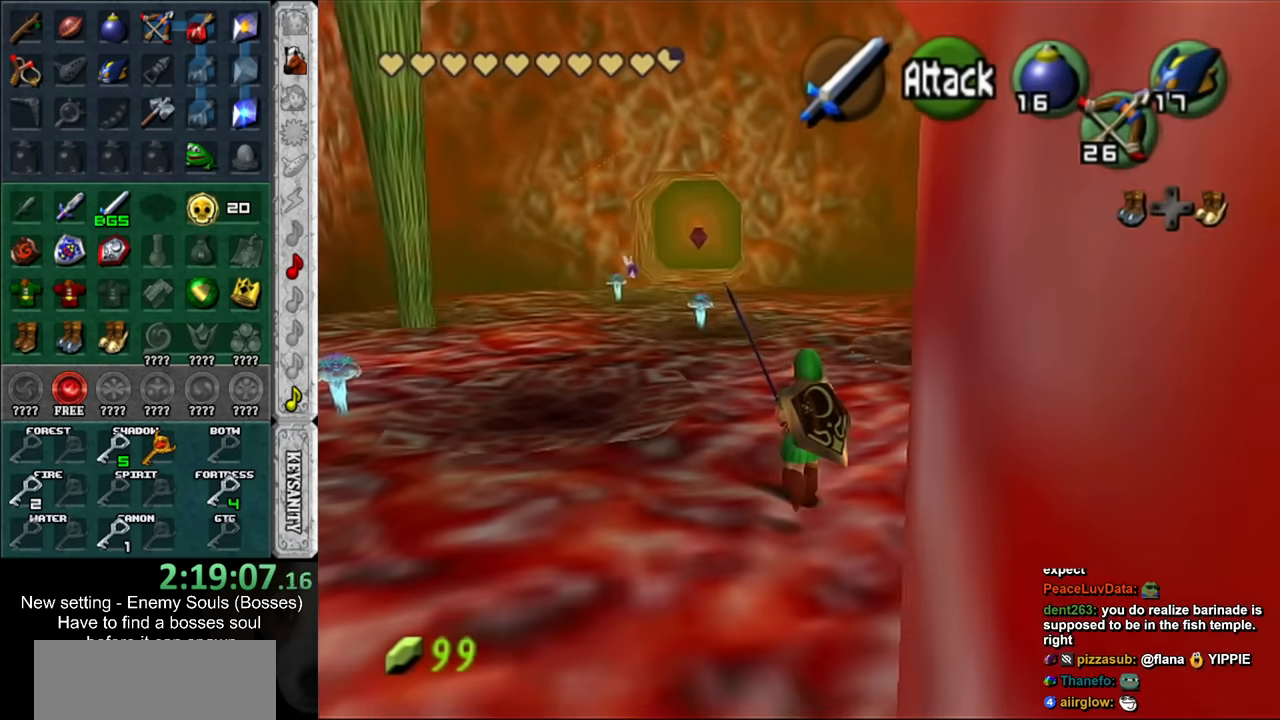
{"buttons": [], "left_stick": "up", "right_stick": "center", "events": []}
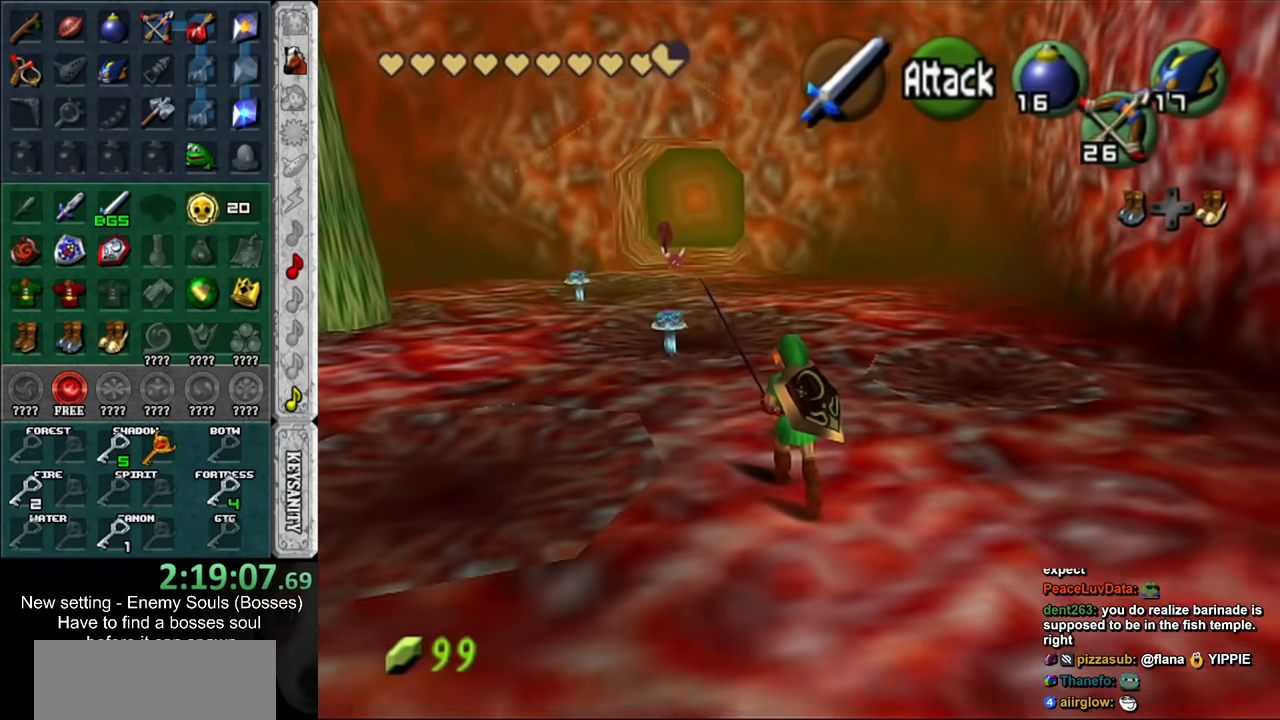
{"buttons": [], "left_stick": "up", "right_stick": "center", "events": []}
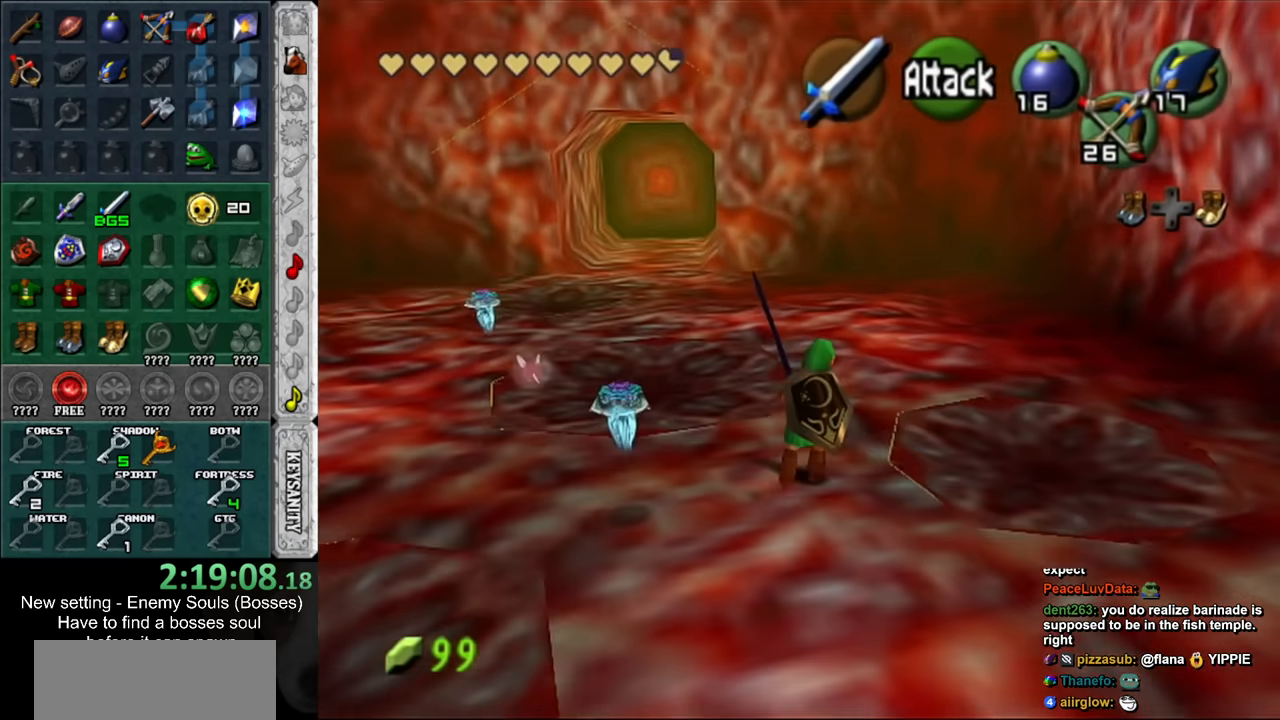
{"buttons": [], "left_stick": "up", "right_stick": "center", "events": []}
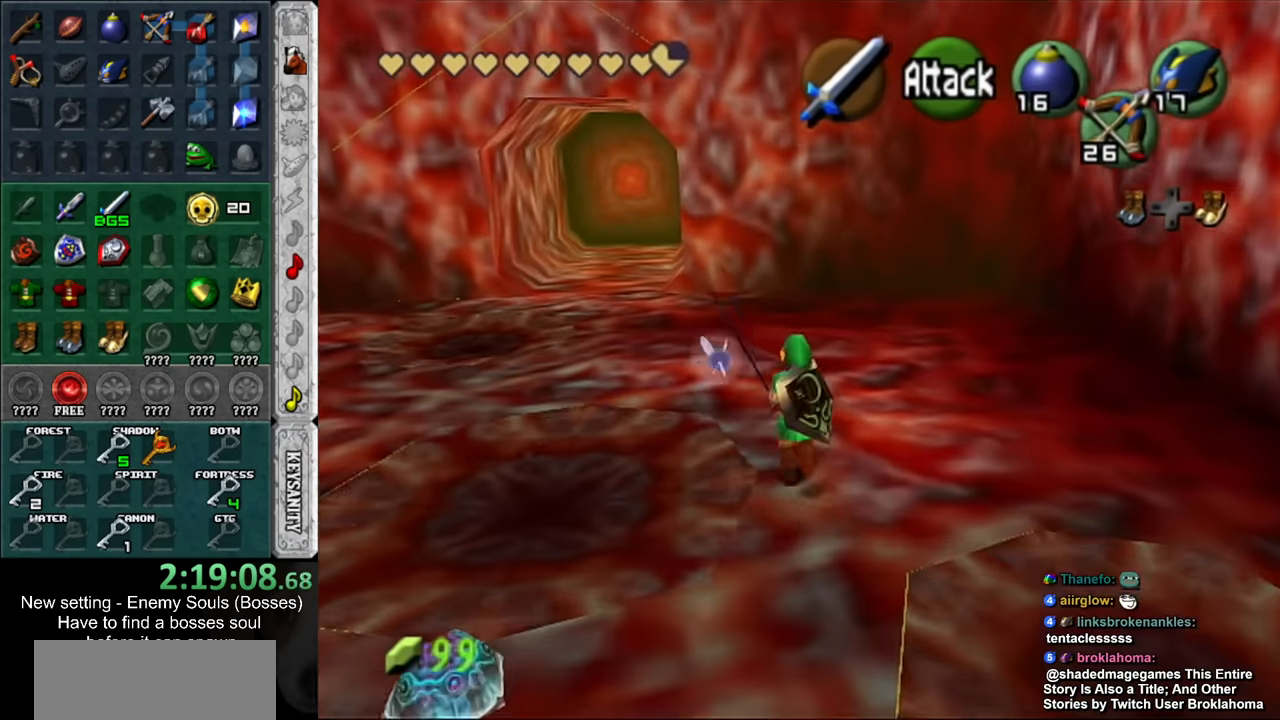
{"buttons": [], "left_stick": "up-left", "right_stick": "center", "events": [[17, "left_stick", "up-left"]]}